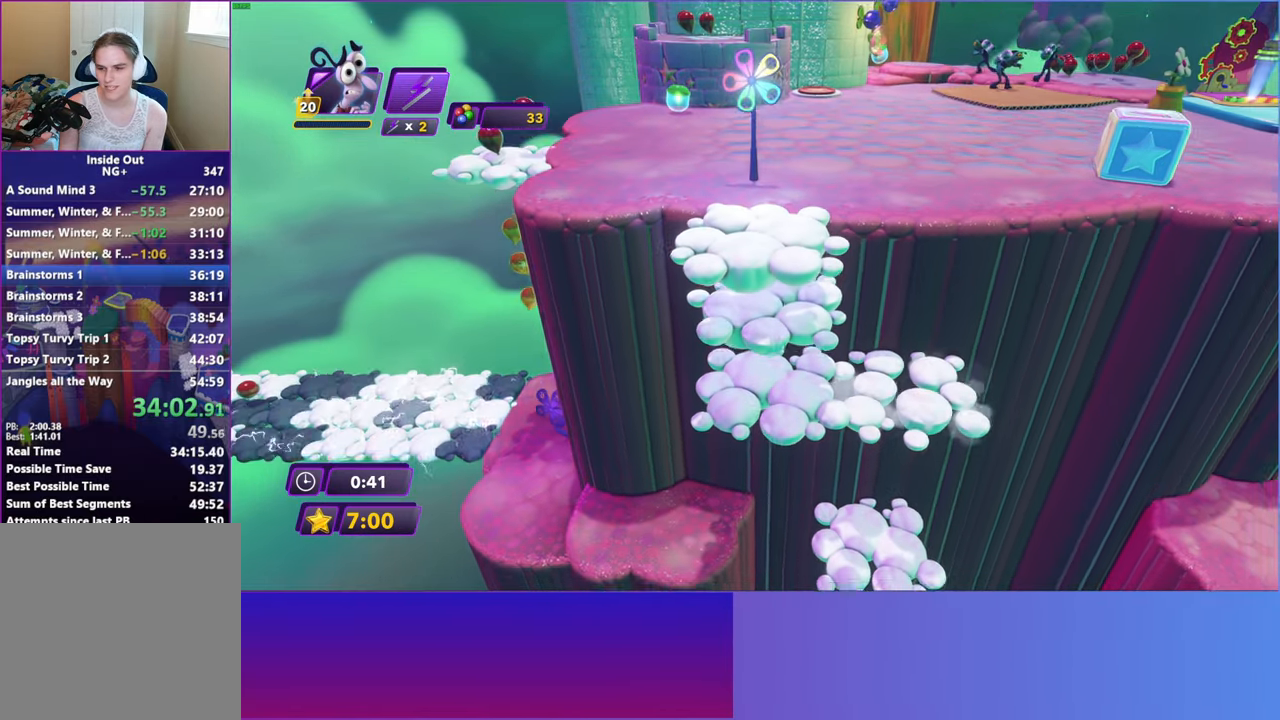
Gameplay with a controller (Xbox layout); each line is a JSON object with the inputs held at the frame after it. "events" lists button and stick changes between this image and that frame as [ms after this image, input, new state], when the widget could be followed in between. Not read: right_stick.
{"buttons": [], "left_stick": "up-right", "events": [[50, "A", "down"], [150, "A", "up"], [150, "left_stick", "up-right"], [233, "A", "down"], [333, "A", "up"]]}
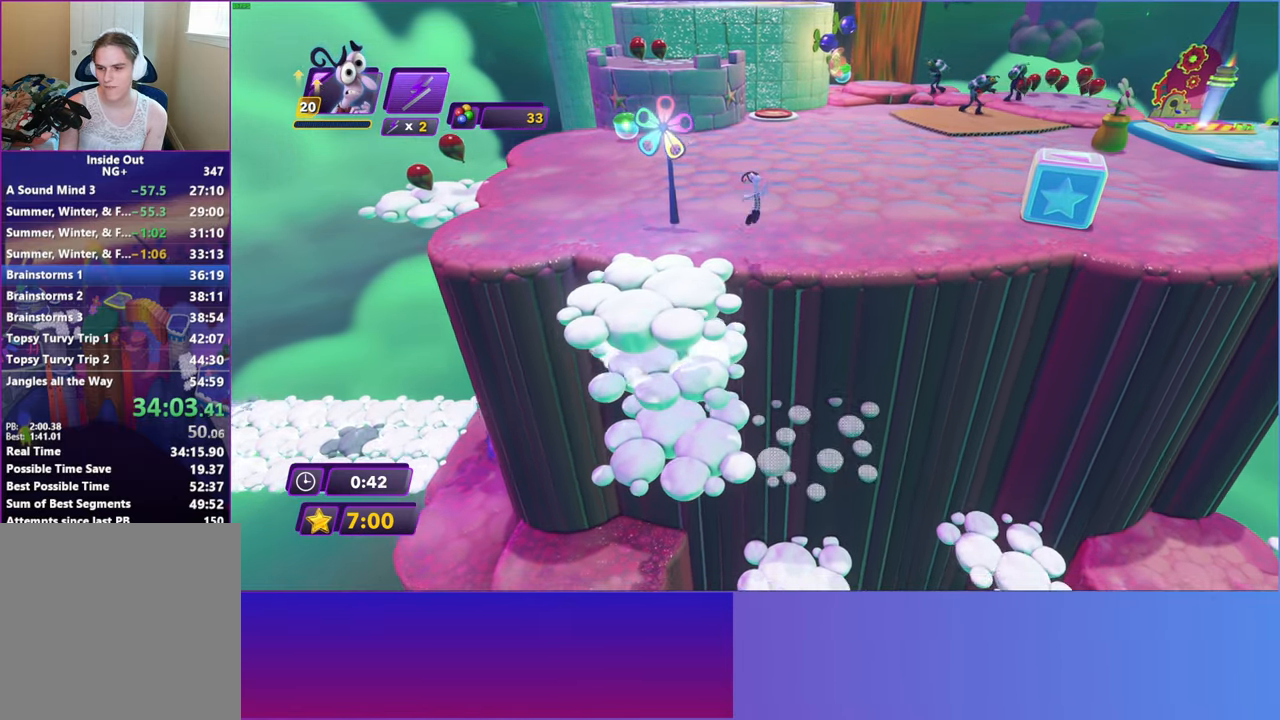
{"buttons": [], "left_stick": "up-right", "events": [[183, "R2", "down"], [300, "R2", "up"]]}
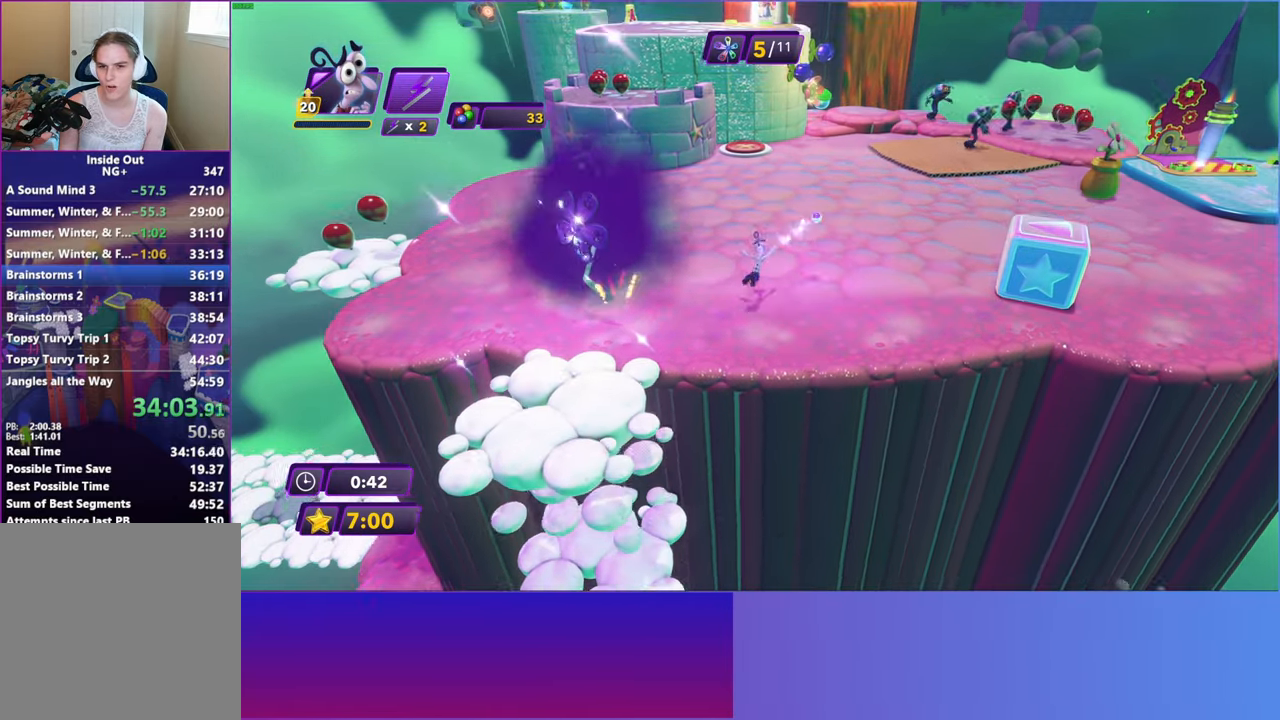
{"buttons": ["B"], "left_stick": "up", "events": [[67, "left_stick", "up"], [83, "B", "down"], [167, "B", "up"], [300, "B", "down"], [367, "B", "up"], [467, "B", "down"]]}
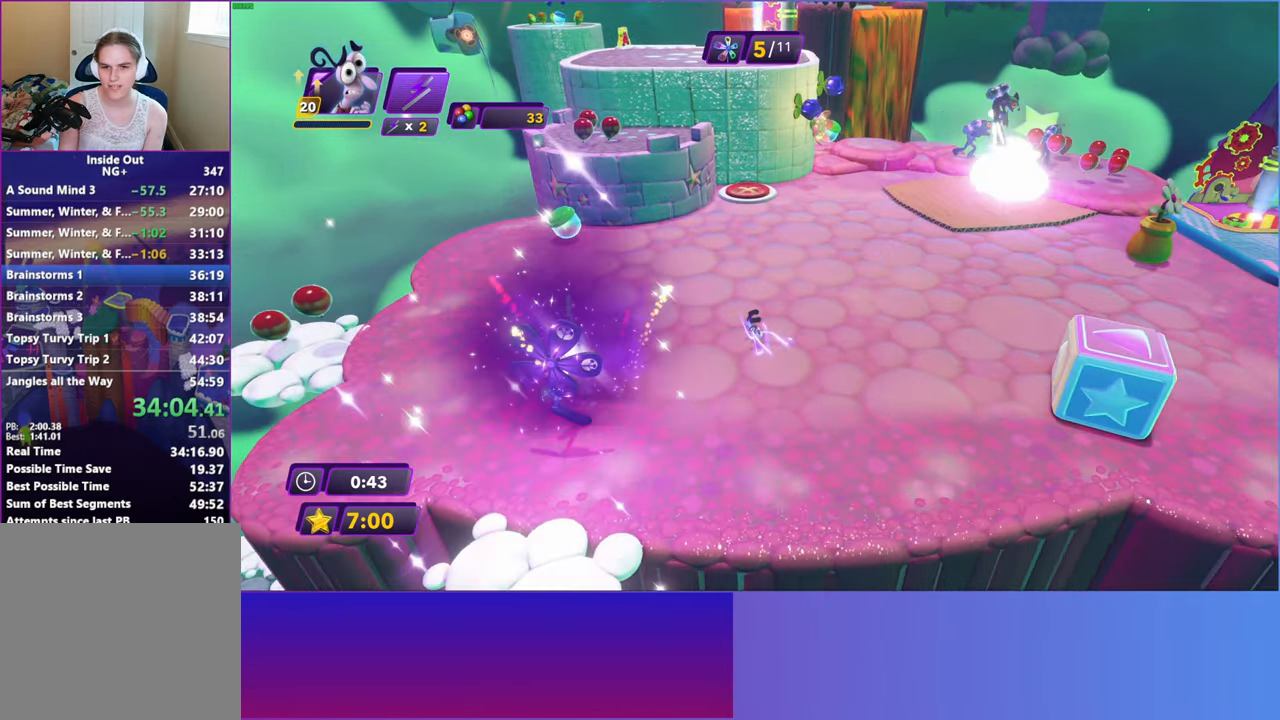
{"buttons": [], "left_stick": "up", "events": [[50, "B", "up"], [150, "B", "down"], [233, "B", "up"]]}
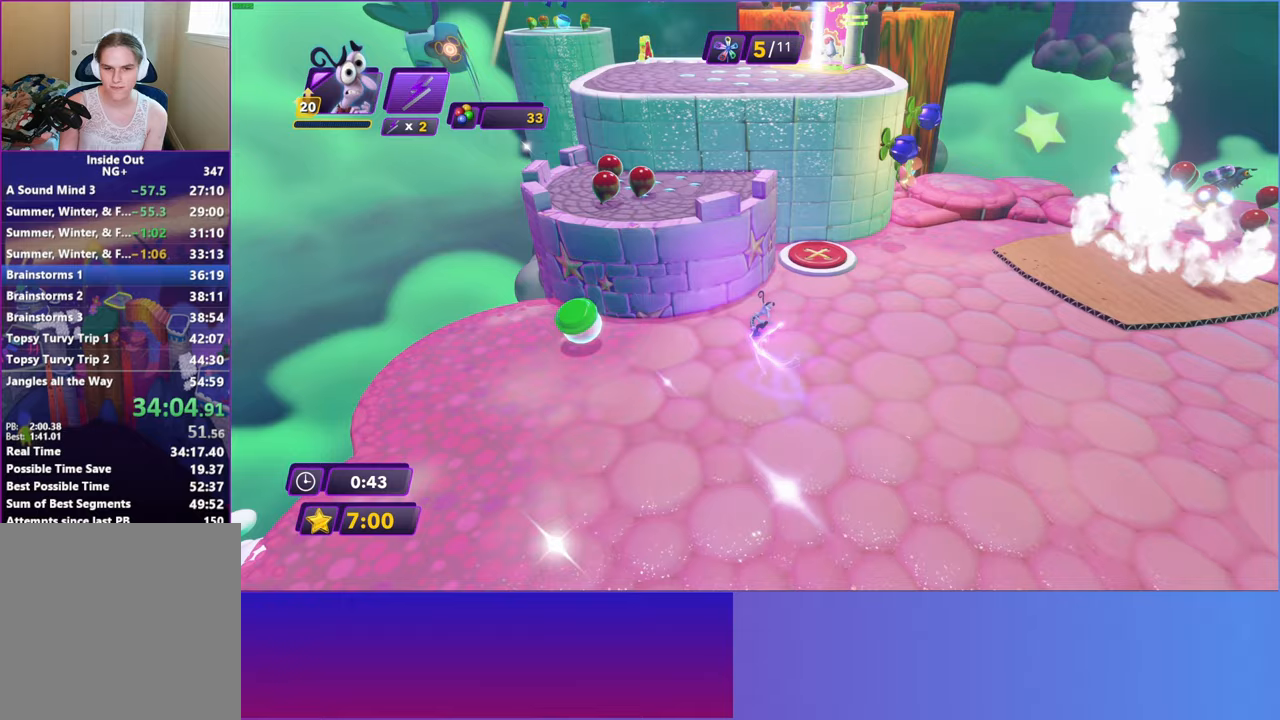
{"buttons": ["Y"], "left_stick": "center", "events": [[150, "left_stick", "up-right"], [350, "Y", "down"], [500, "left_stick", "center"]]}
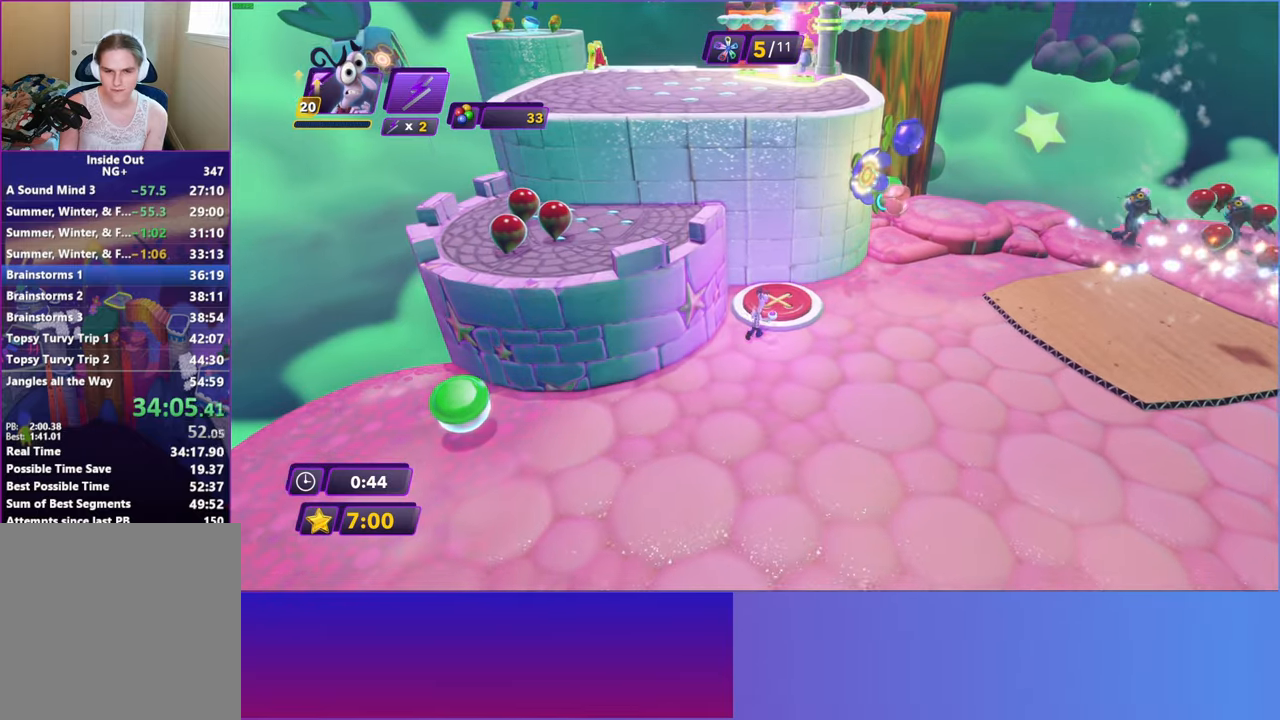
{"buttons": ["Y"], "left_stick": "up", "events": [[367, "left_stick", "up"]]}
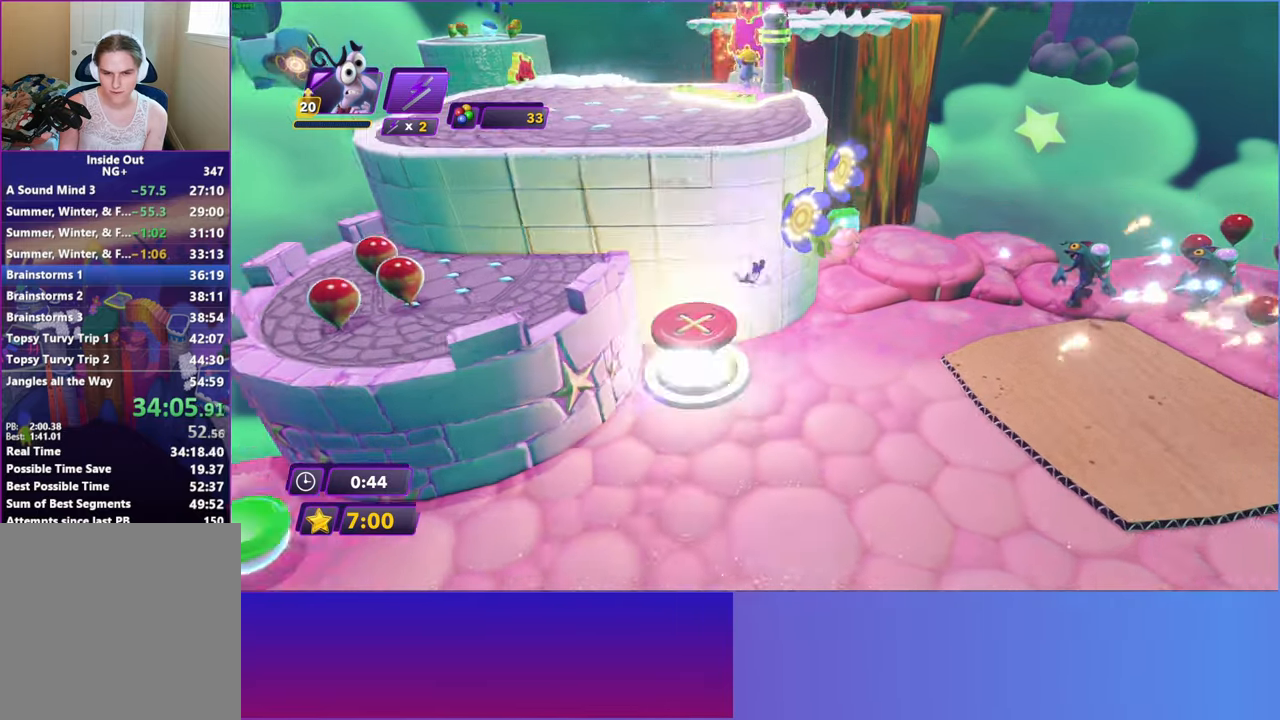
{"buttons": [], "left_stick": "up", "events": [[100, "Y", "up"]]}
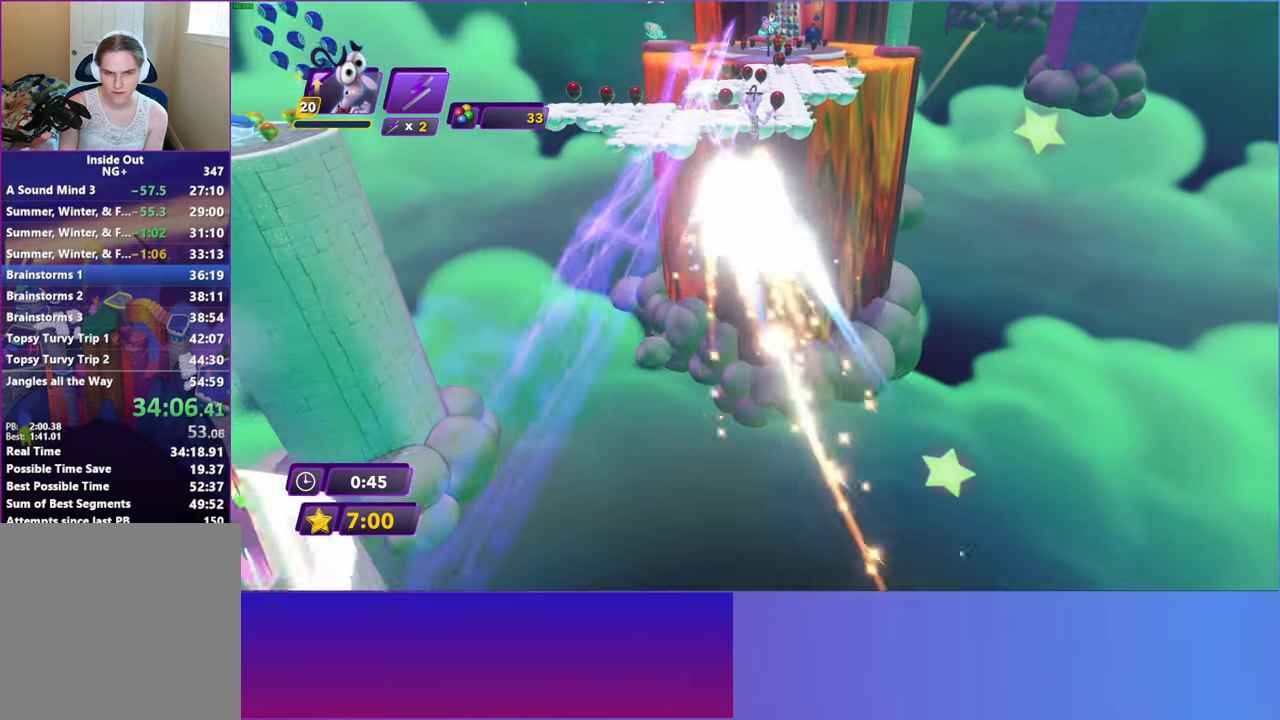
{"buttons": [], "left_stick": "up-left", "events": [[150, "left_stick", "up-left"]]}
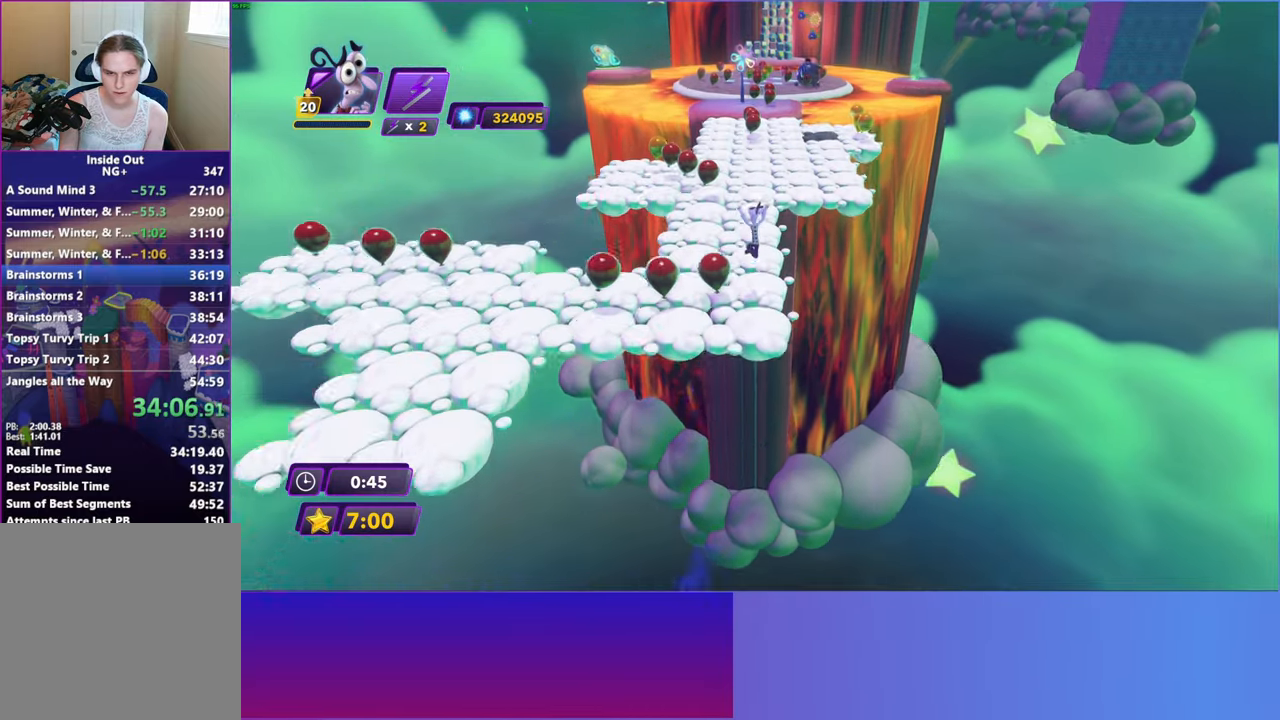
{"buttons": [], "left_stick": "up", "events": [[50, "left_stick", "up"], [217, "B", "down"], [300, "B", "up"]]}
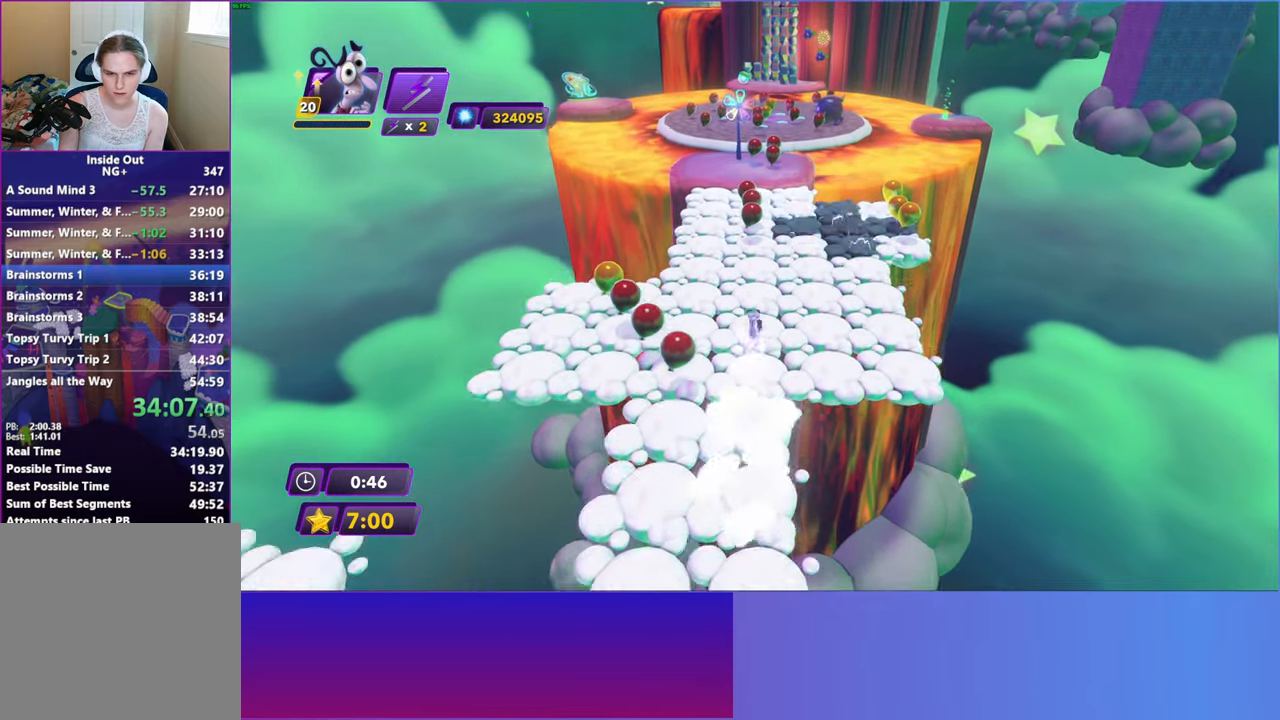
{"buttons": [], "left_stick": "up", "events": [[150, "A", "down"], [250, "A", "up"]]}
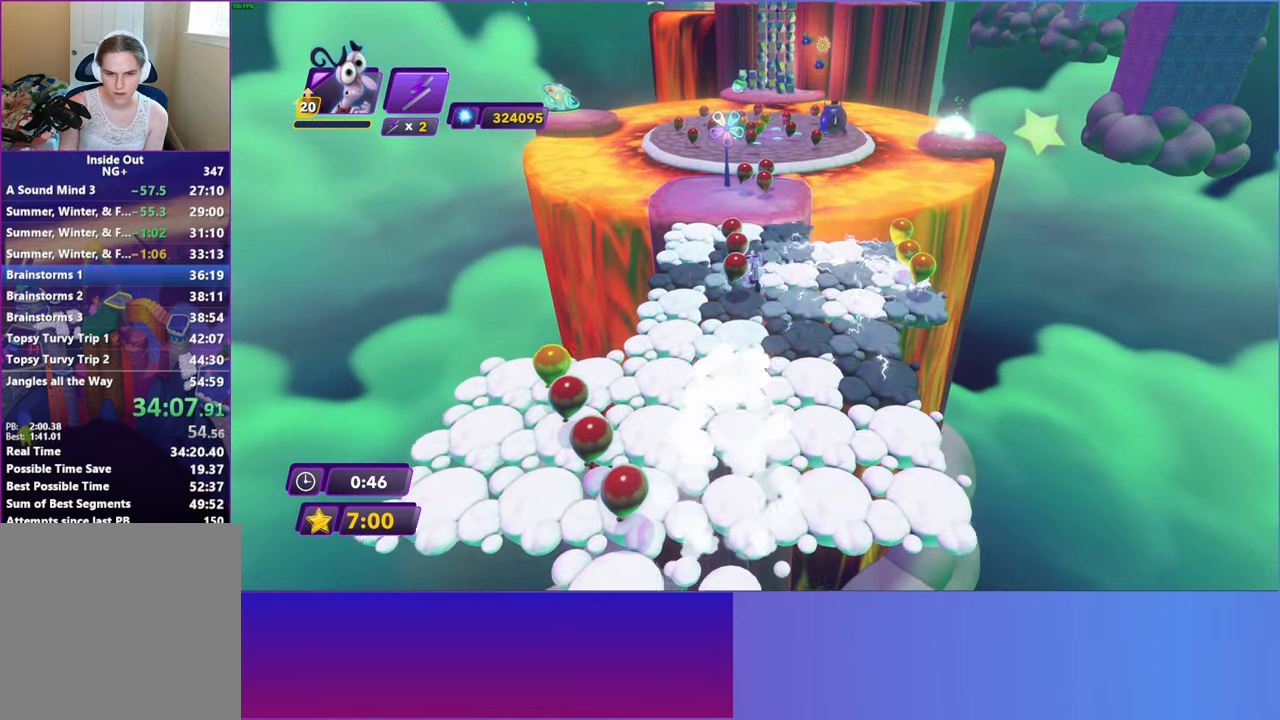
{"buttons": [], "left_stick": "up", "events": [[383, "B", "down"], [450, "B", "up"]]}
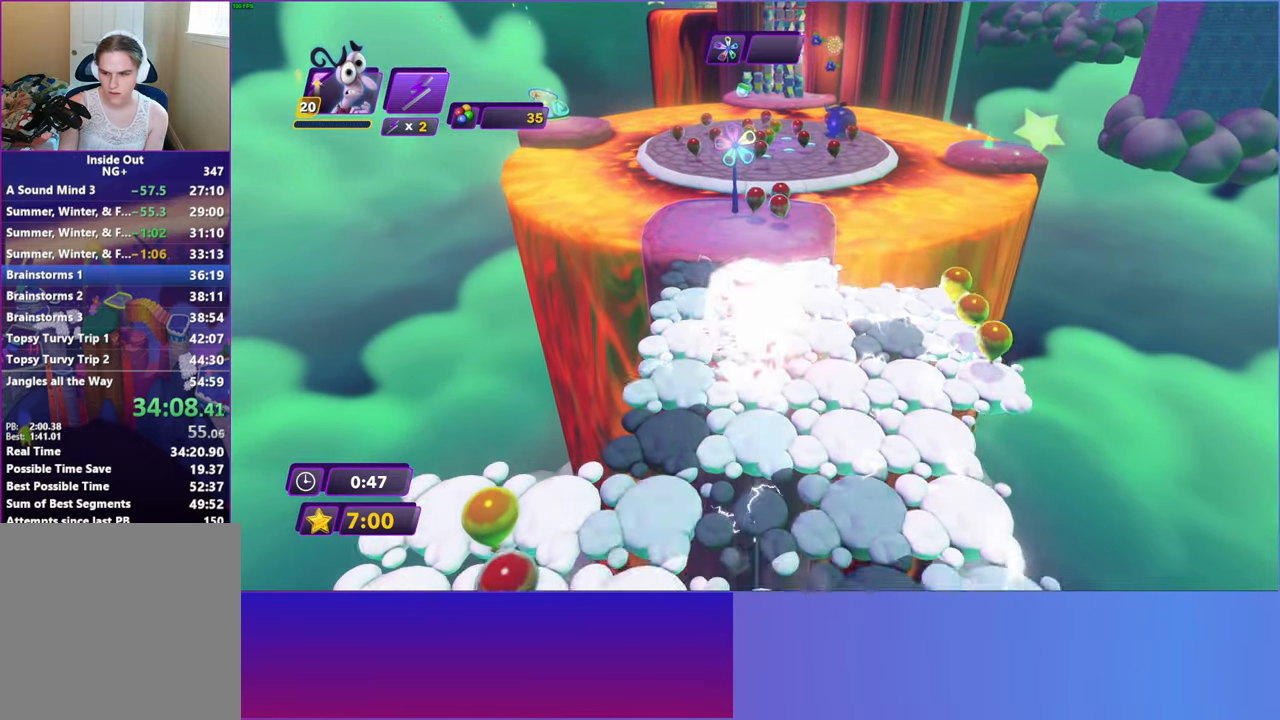
{"buttons": [], "left_stick": "up", "events": [[67, "B", "down"], [150, "B", "up"]]}
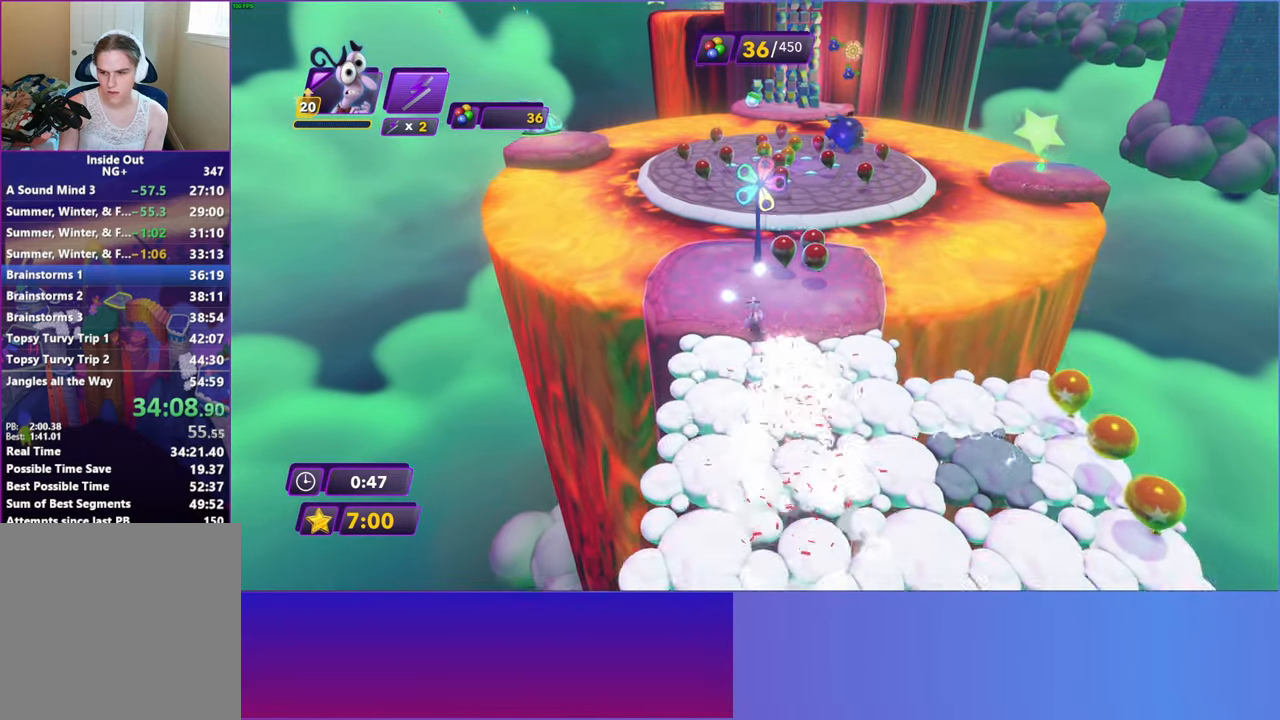
{"buttons": [], "left_stick": "up", "events": [[333, "A", "down"], [433, "A", "up"]]}
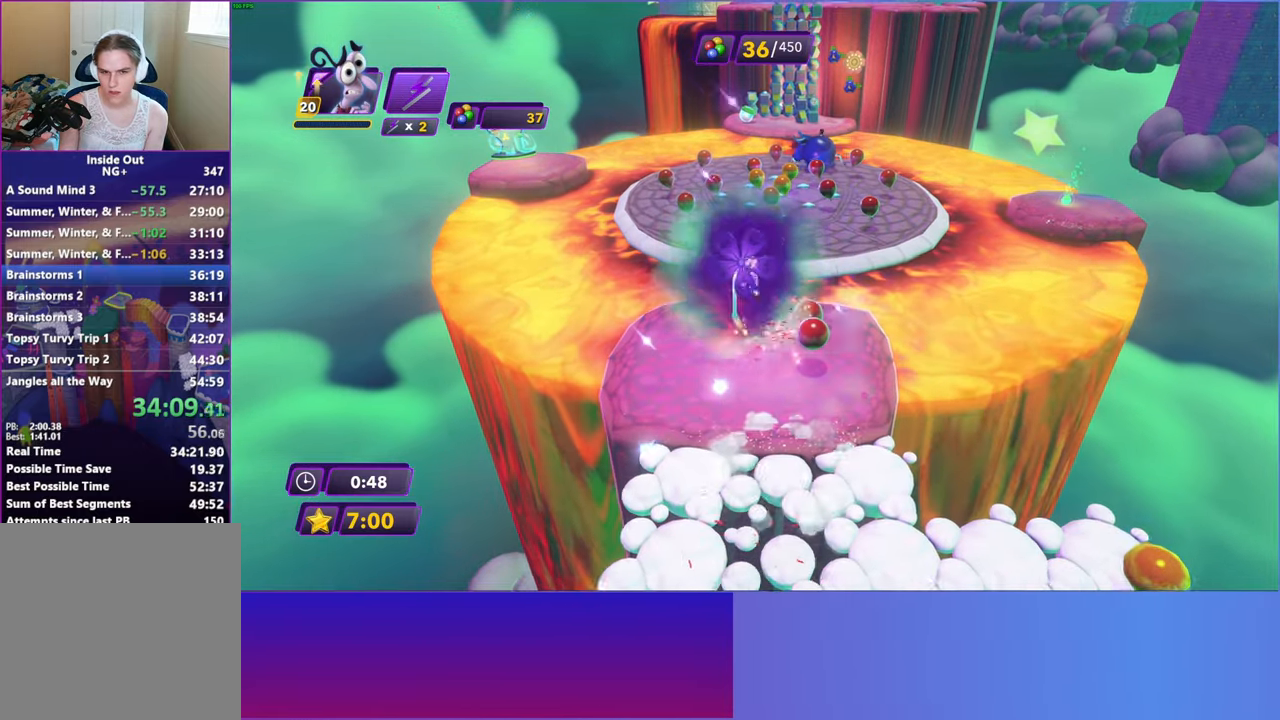
{"buttons": [], "left_stick": "up", "events": [[117, "A", "down"], [283, "A", "up"]]}
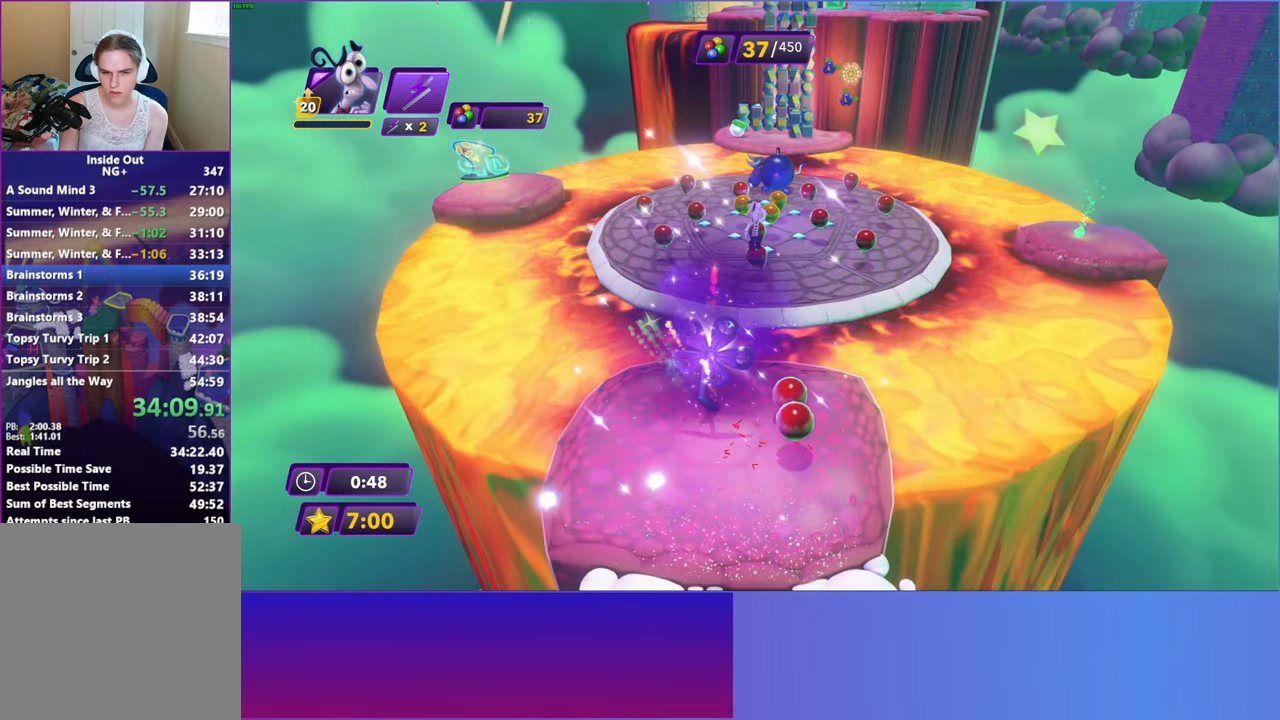
{"buttons": [], "left_stick": "up", "events": []}
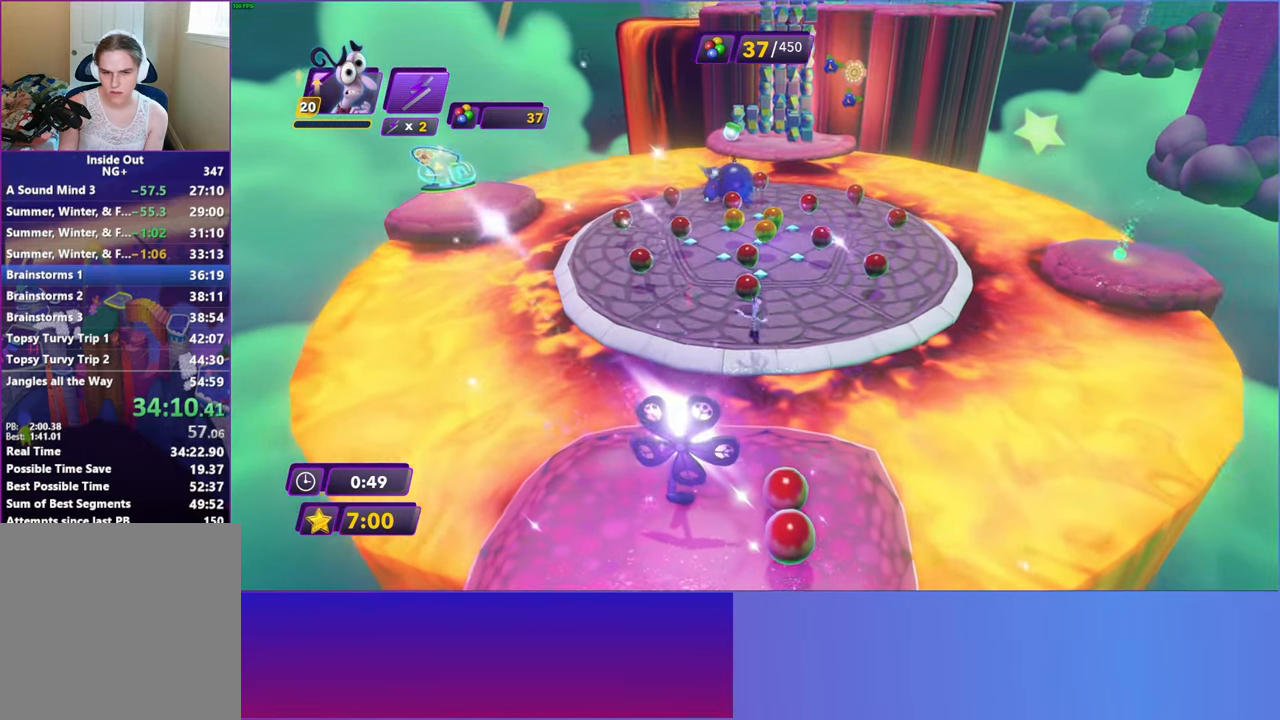
{"buttons": [], "left_stick": "up-right", "events": [[17, "left_stick", "up-right"], [33, "B", "down"], [133, "B", "up"], [250, "B", "down"], [333, "B", "up"]]}
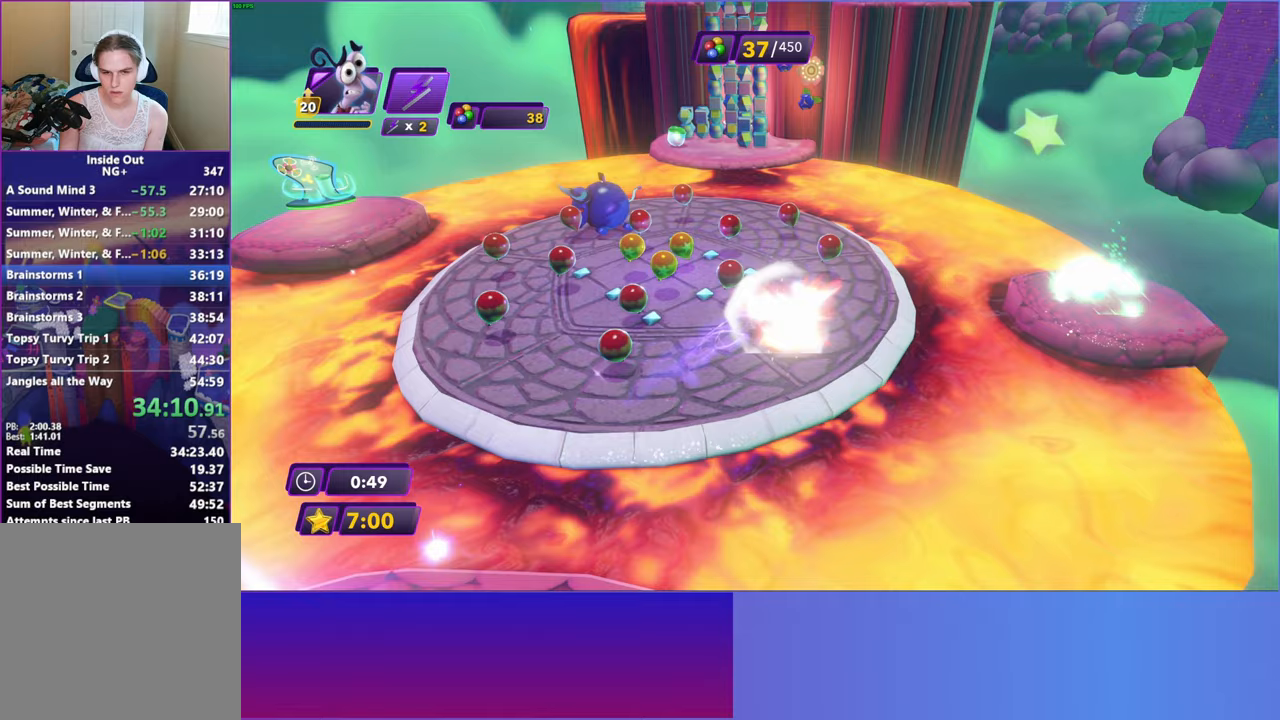
{"buttons": ["A"], "left_stick": "right", "events": [[183, "left_stick", "right"], [450, "A", "down"]]}
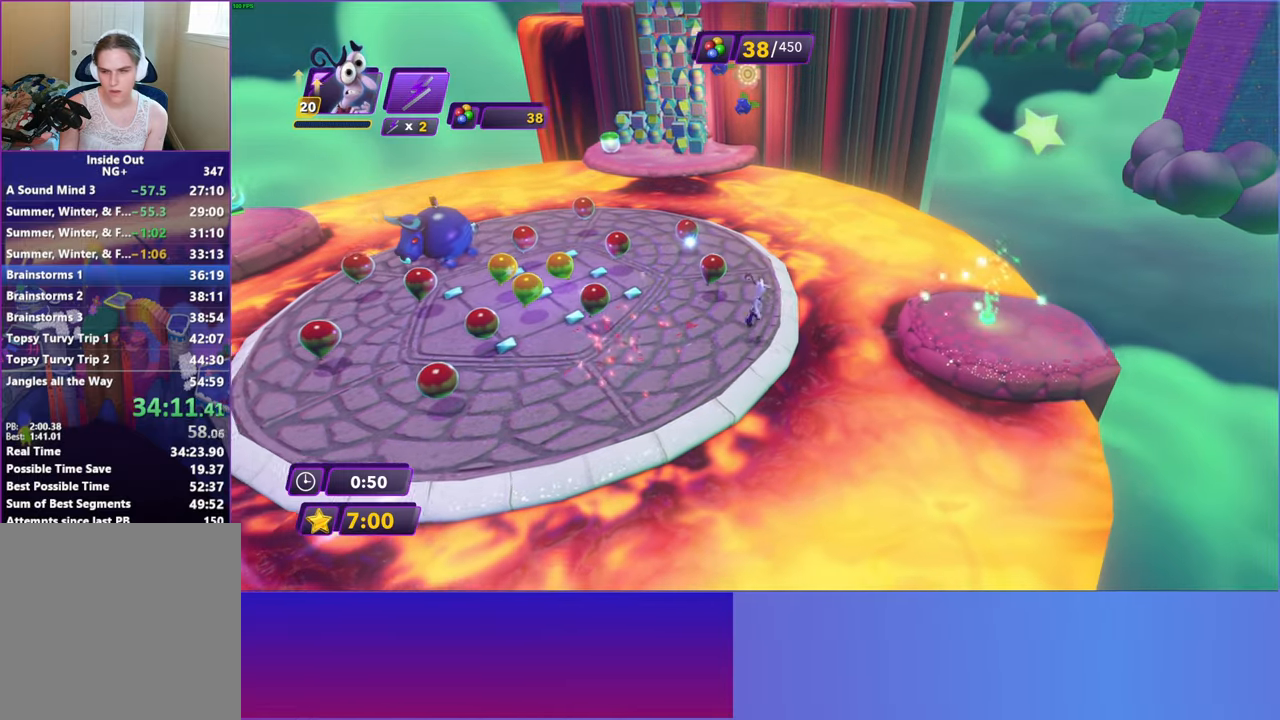
{"buttons": [], "left_stick": "right", "events": [[50, "A", "up"], [133, "A", "down"], [267, "A", "up"]]}
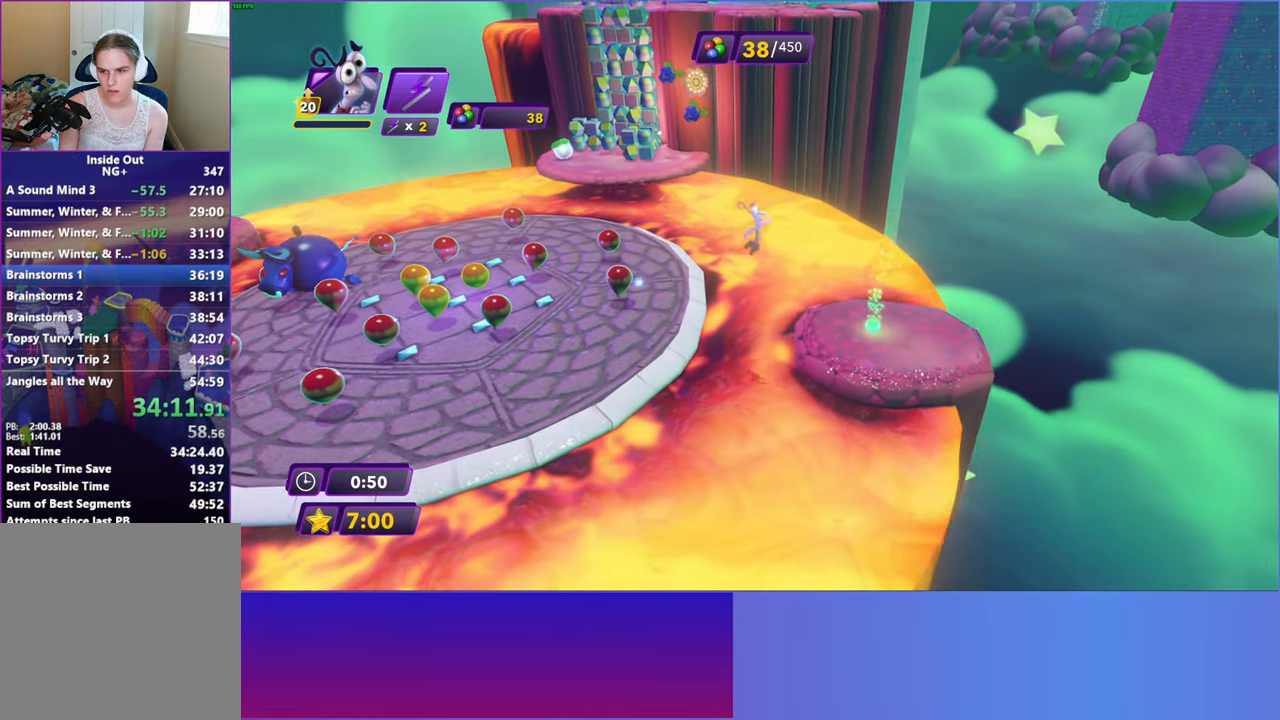
{"buttons": [], "left_stick": "up", "events": [[17, "X", "down"], [117, "X", "up"], [217, "X", "down"], [317, "X", "up"], [500, "left_stick", "up"]]}
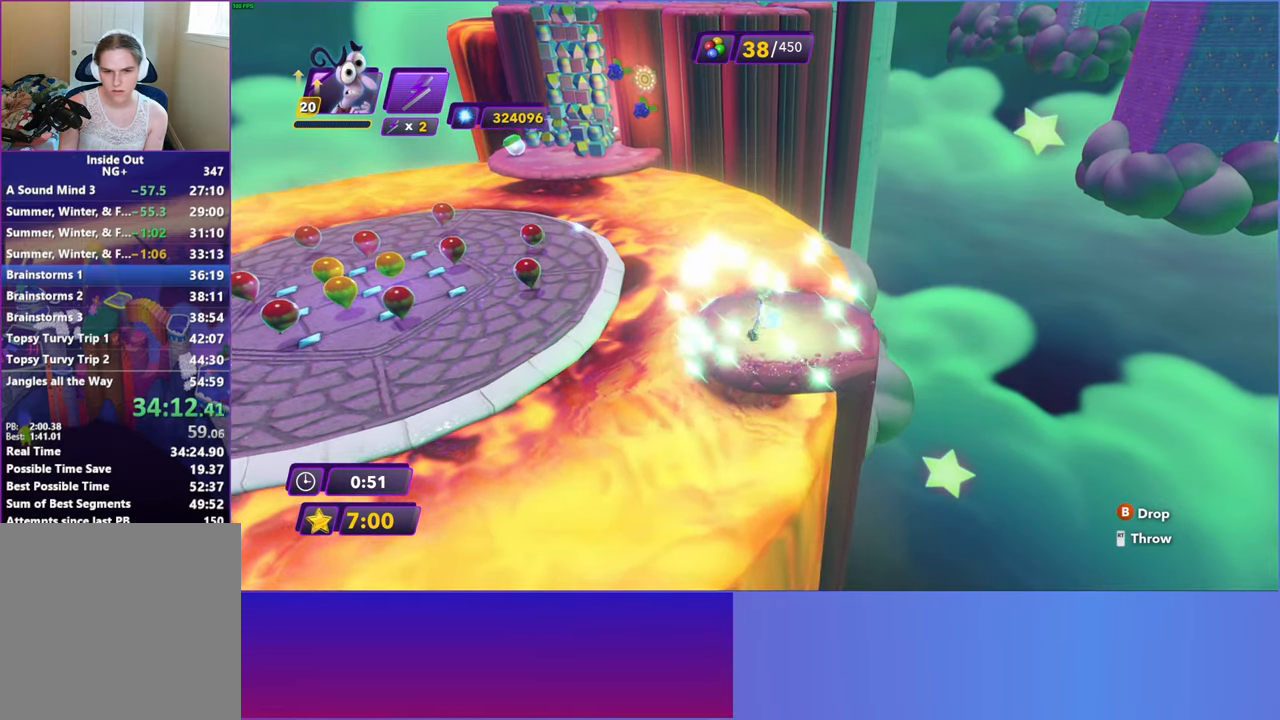
{"buttons": ["A"], "left_stick": "left", "events": [[17, "left_stick", "up-left"], [200, "A", "down"], [200, "left_stick", "left"], [300, "A", "up"], [417, "A", "down"]]}
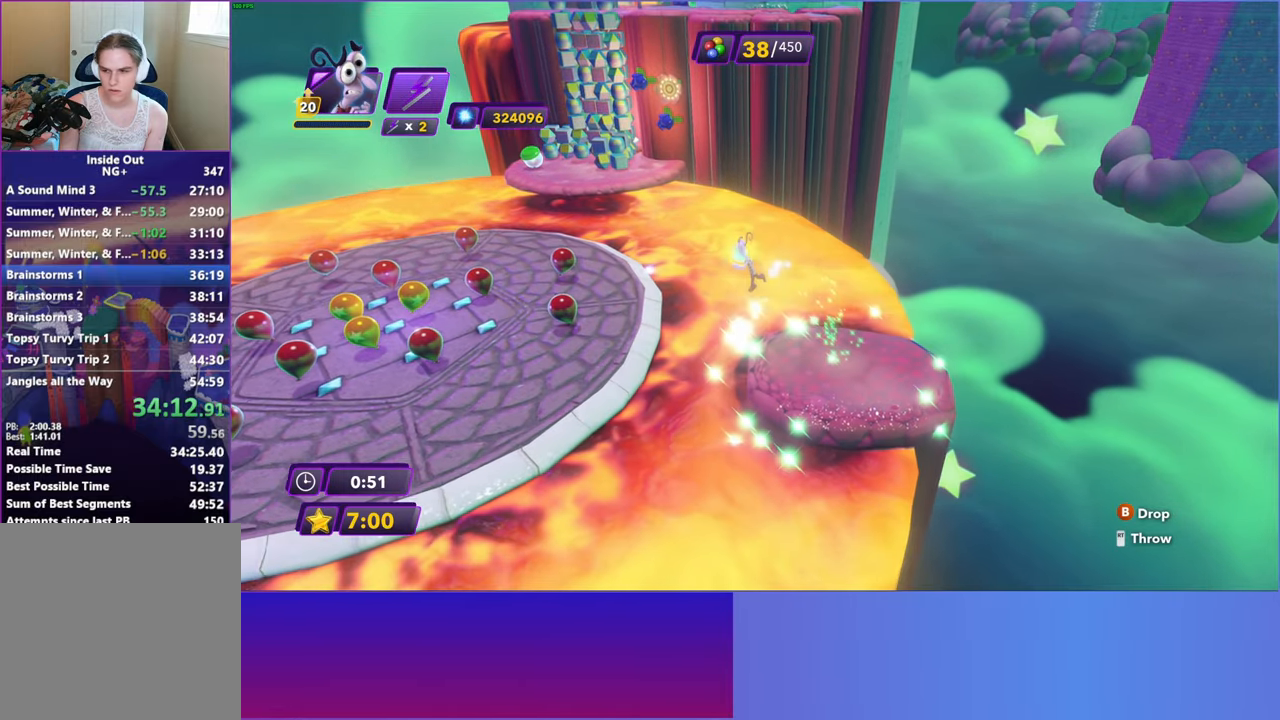
{"buttons": [], "left_stick": "left", "events": [[17, "A", "up"]]}
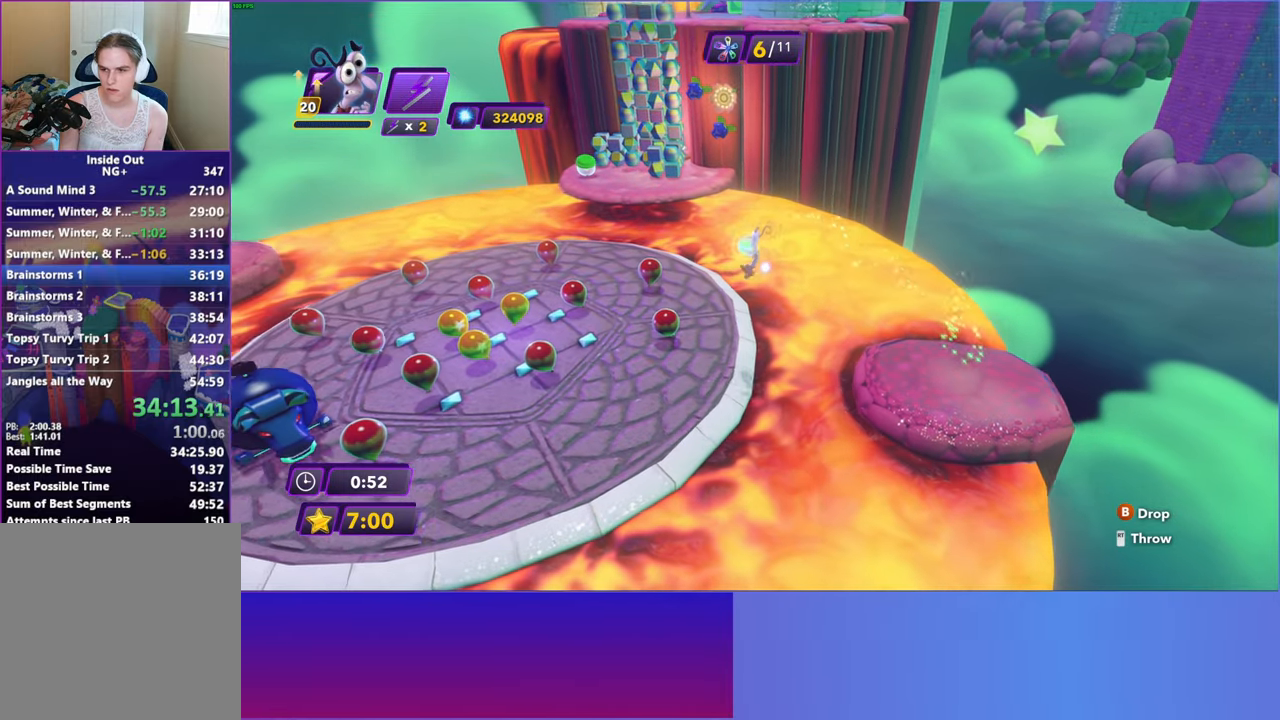
{"buttons": [], "left_stick": "left", "events": []}
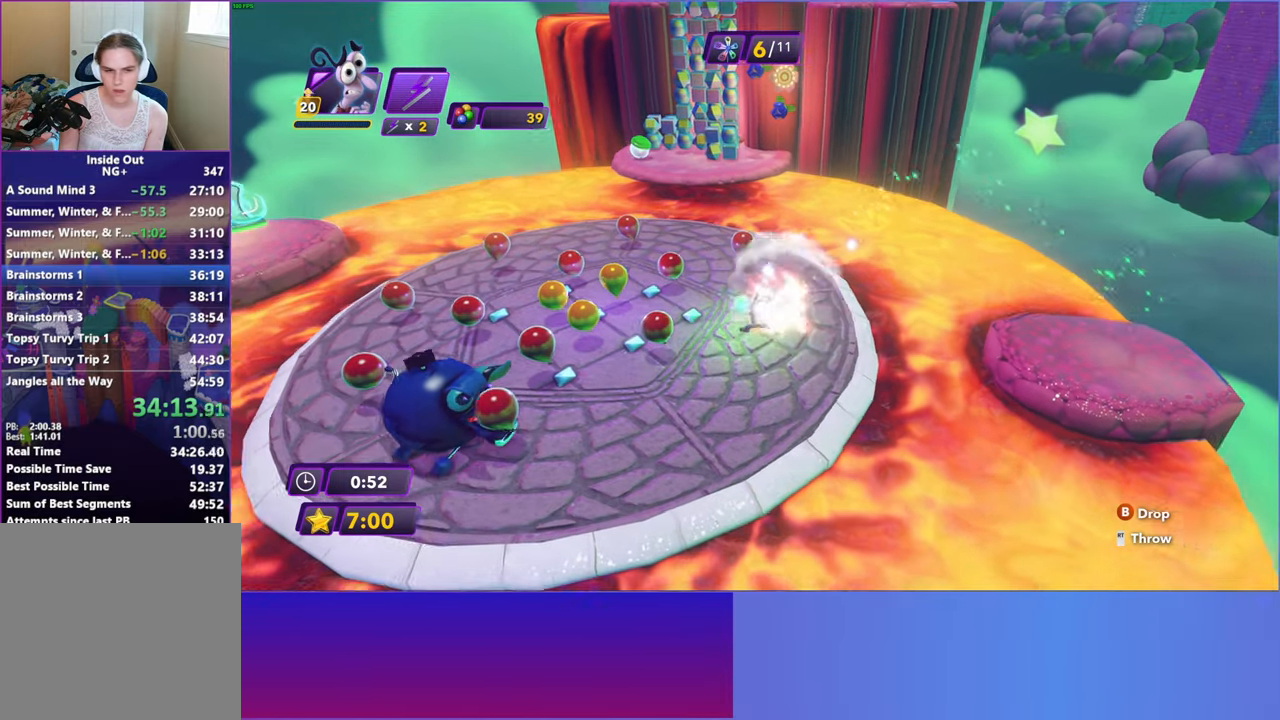
{"buttons": [], "left_stick": "left", "events": []}
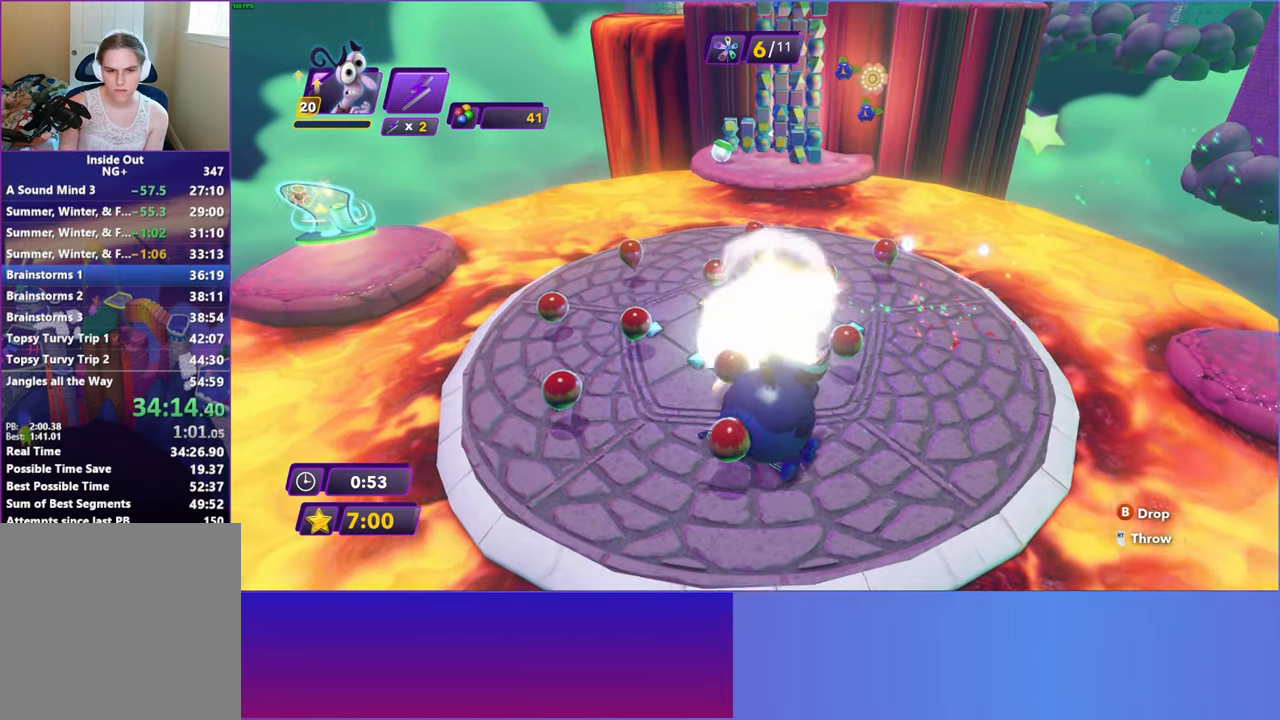
{"buttons": [], "left_stick": "left", "events": []}
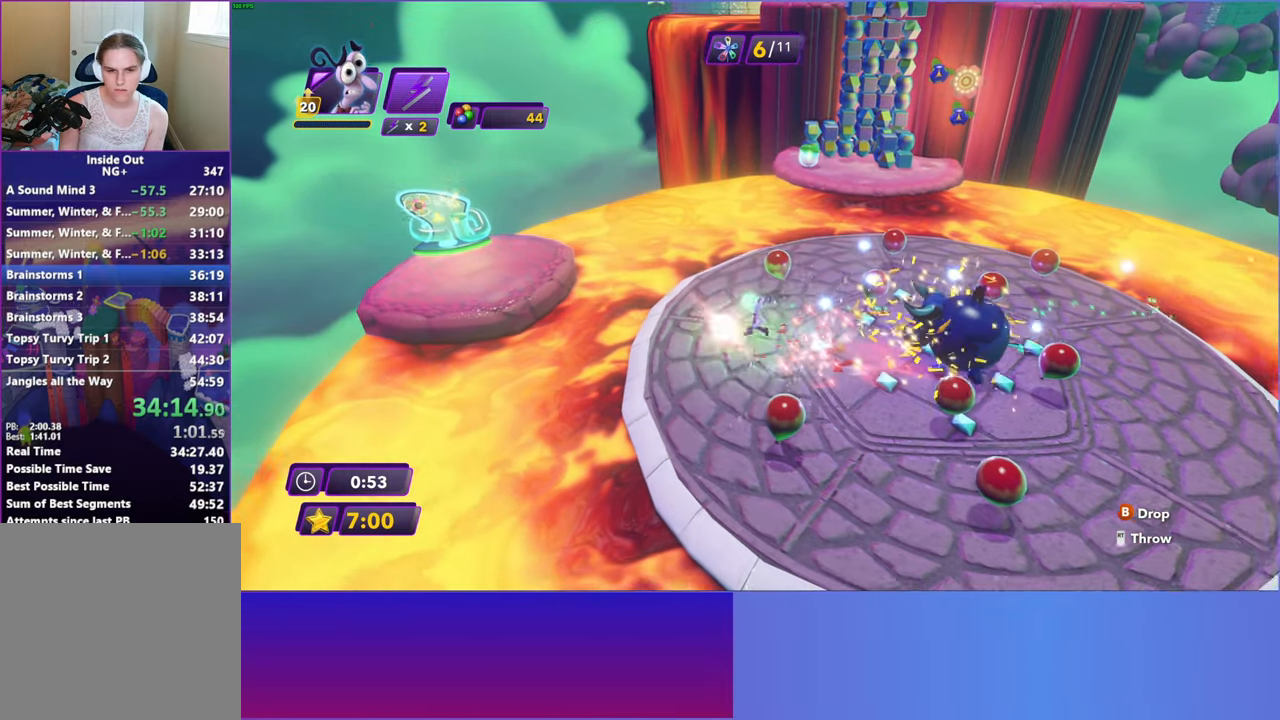
{"buttons": ["A"], "left_stick": "left", "events": [[233, "A", "down"], [367, "A", "up"], [483, "A", "down"]]}
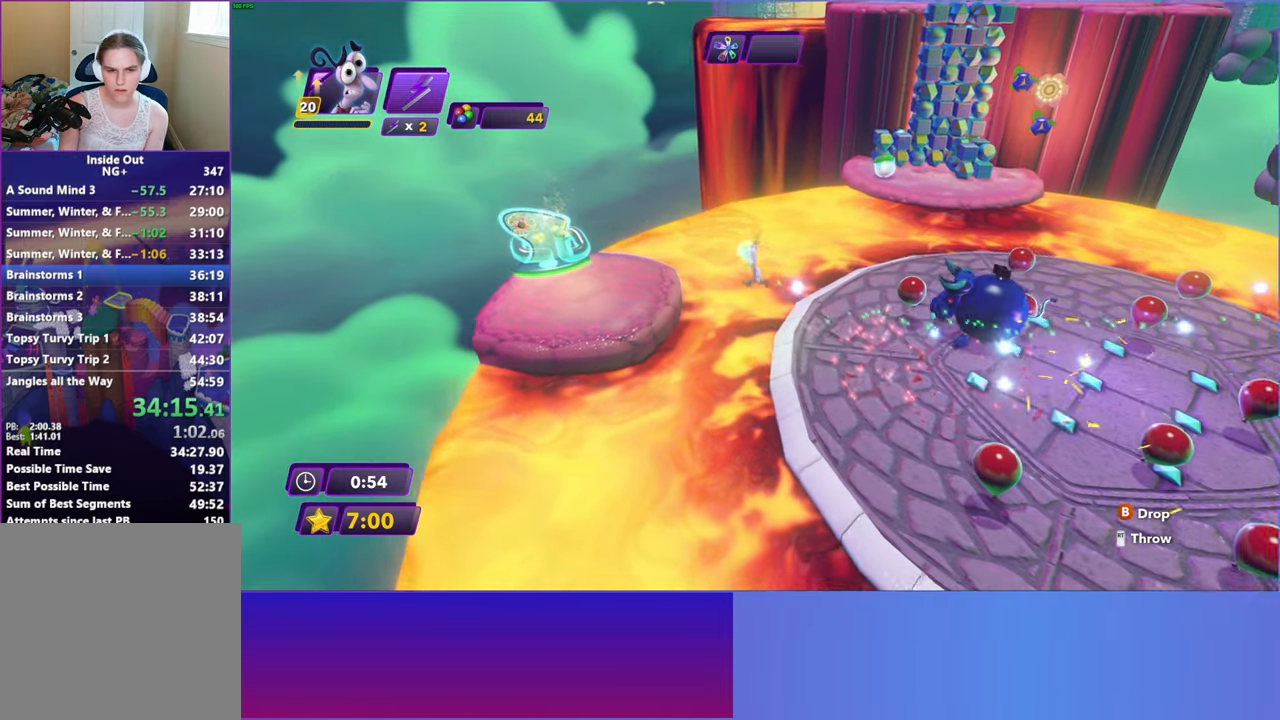
{"buttons": [], "left_stick": "up-left", "events": [[83, "A", "up"], [500, "left_stick", "up-left"]]}
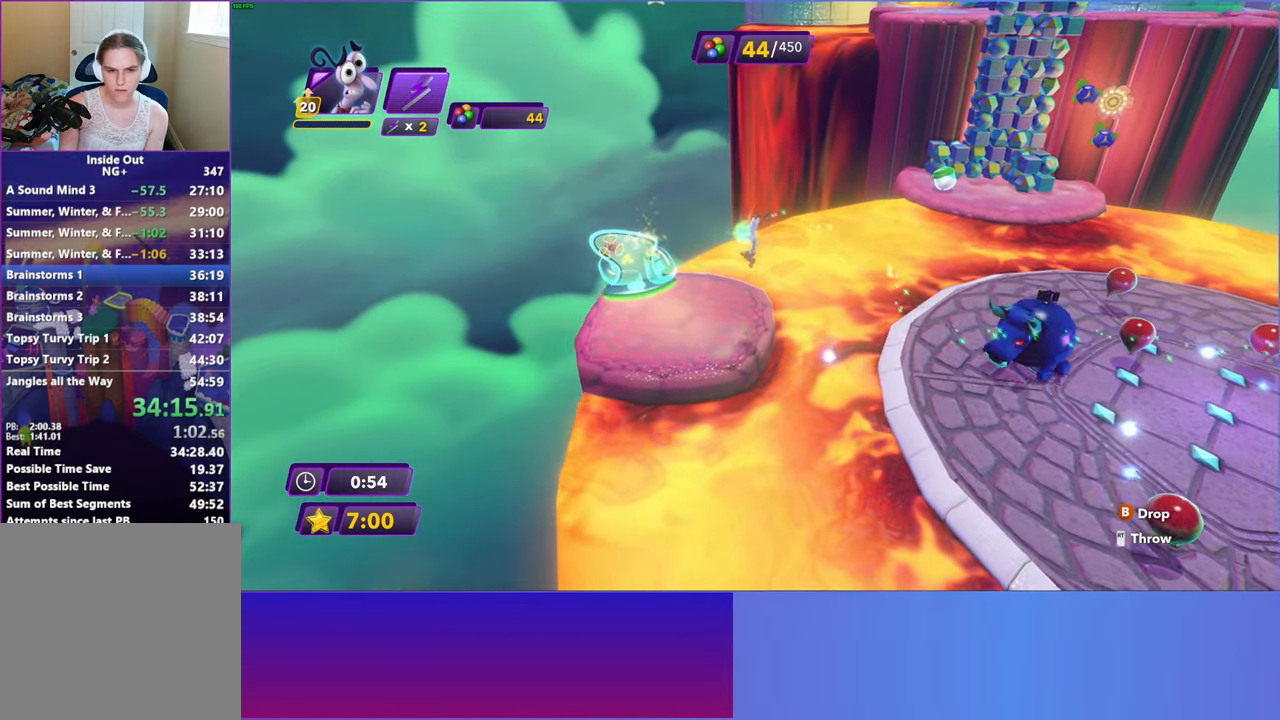
{"buttons": [], "left_stick": "up-left", "events": [[433, "X", "down"], [500, "X", "up"]]}
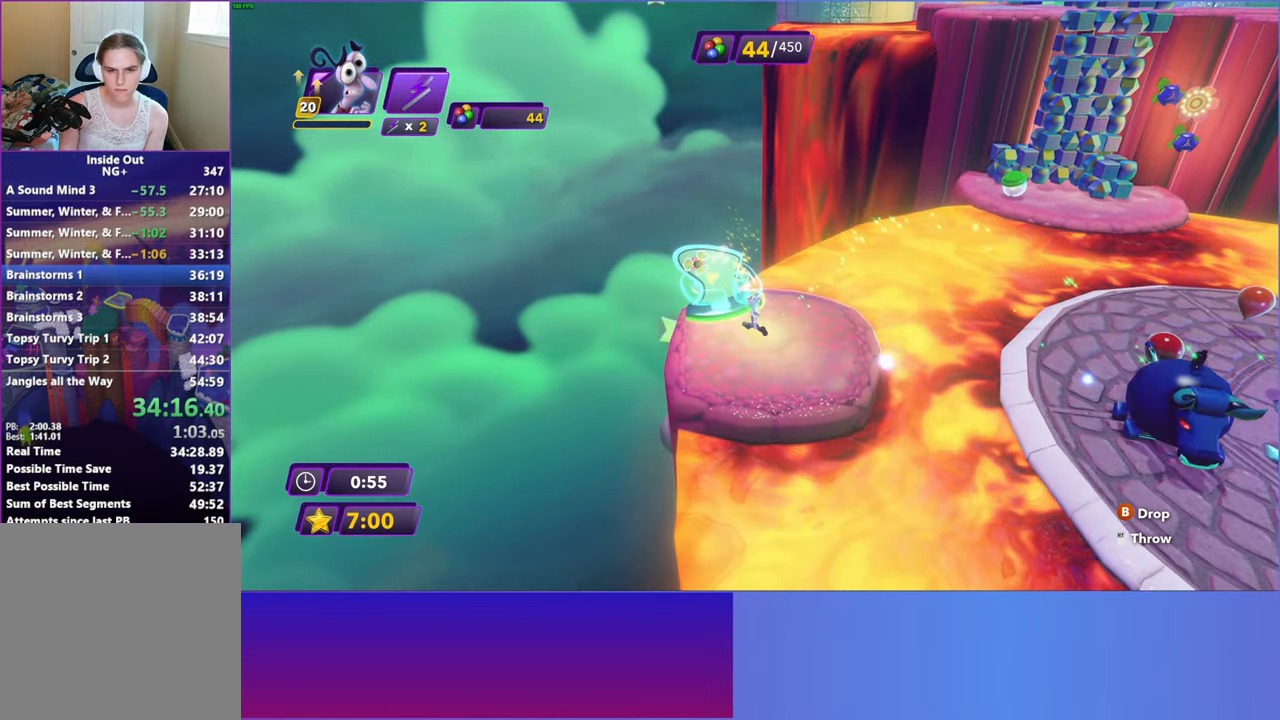
{"buttons": [], "left_stick": "center", "events": [[83, "X", "down"], [100, "left_stick", "center"], [183, "X", "up"]]}